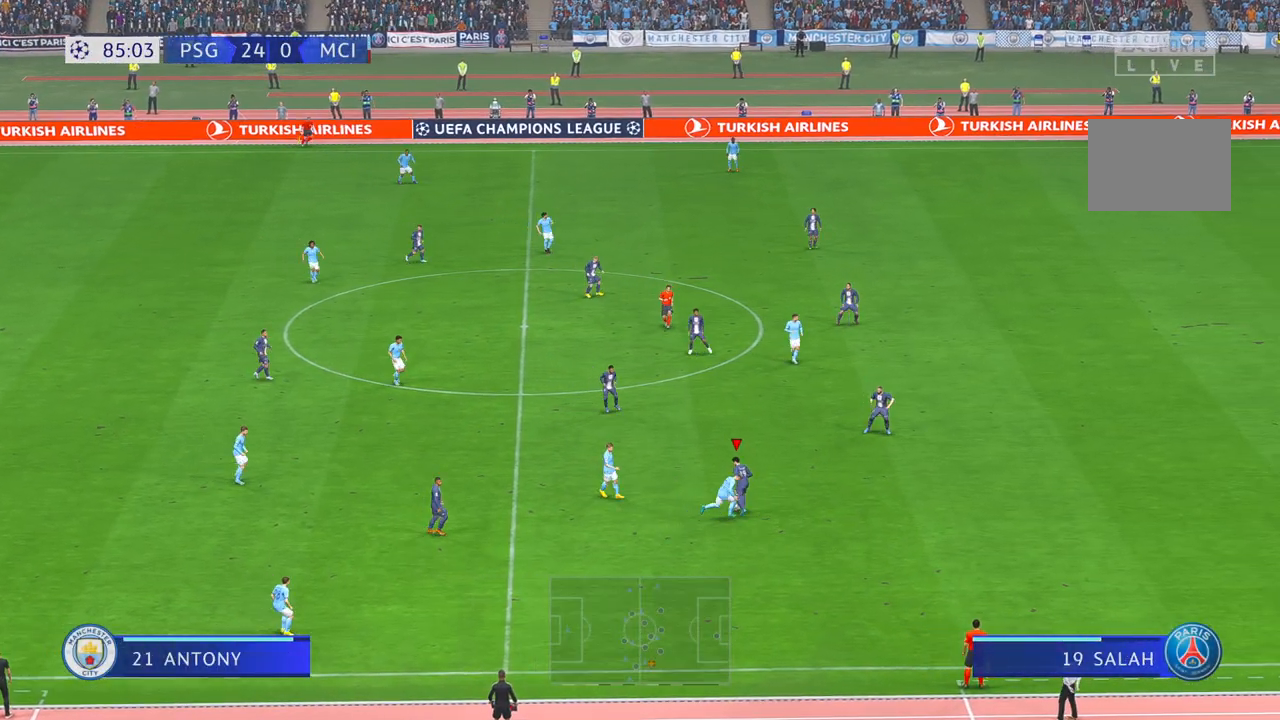
Gameplay with a controller (Xbox layout); each line is a JSON object with the inputs held at the frame after it (dt_ms = milliseconds from this image to that frame). "events" lists button and stick changes between this image and that frame as [ms after this image, input, new state], when the widget could be followed in between. Not read: L3 R2 R3.
{"dt_ms": 500, "buttons": [], "left_stick": "up", "right_stick": "center", "events": []}
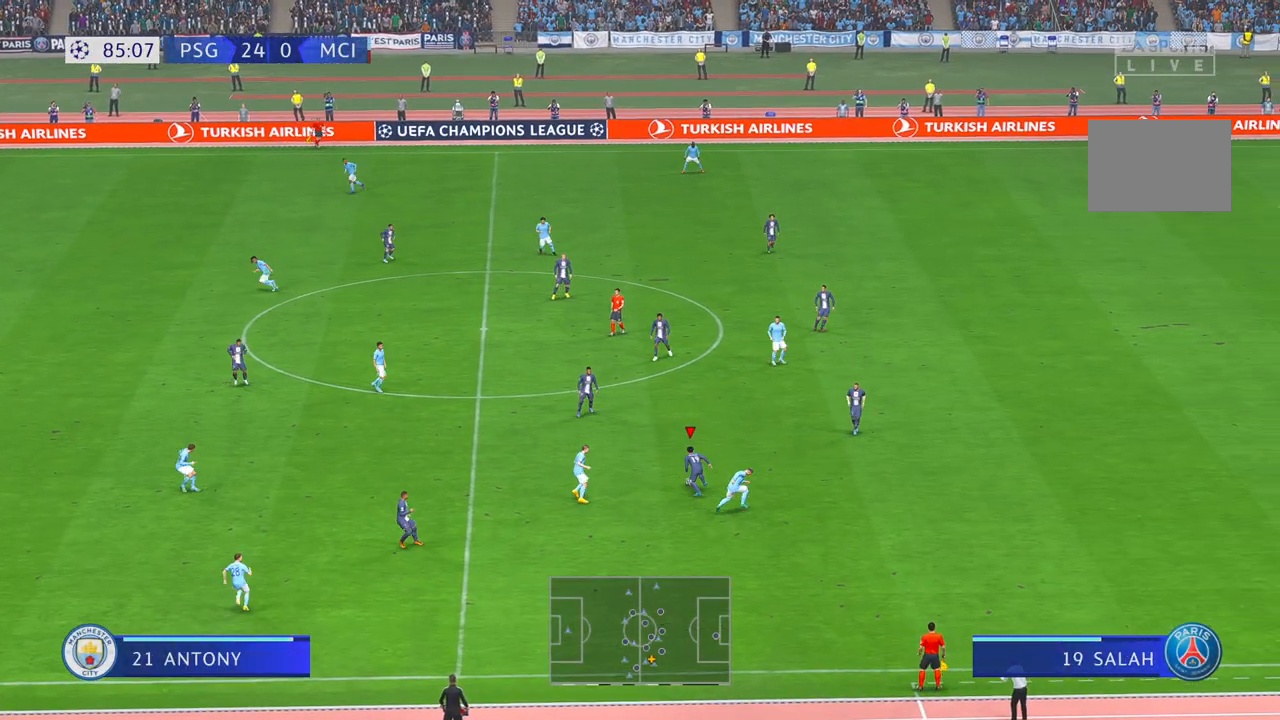
{"dt_ms": 500, "buttons": [], "left_stick": "up-left", "right_stick": "center", "events": [[167, "A", "down"], [167, "left_stick", "up-left"], [333, "A", "up"]]}
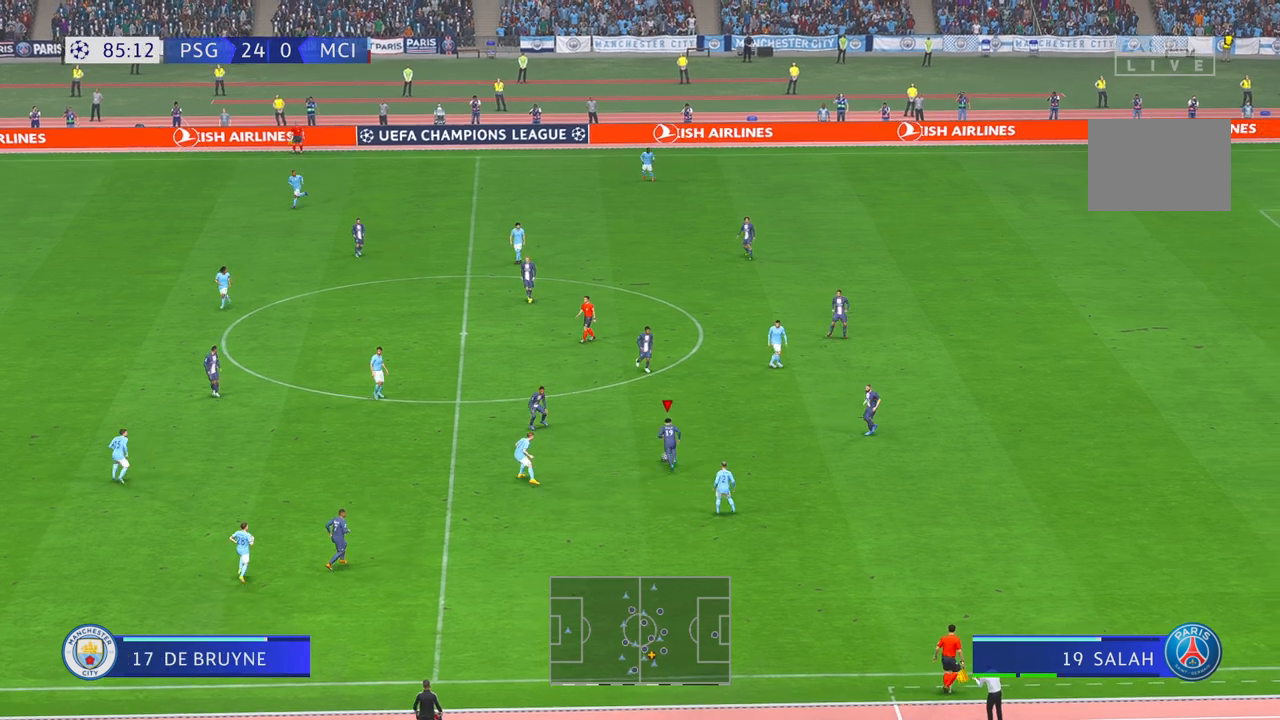
{"dt_ms": 500, "buttons": [], "left_stick": "up", "right_stick": "center", "events": [[450, "left_stick", "up"]]}
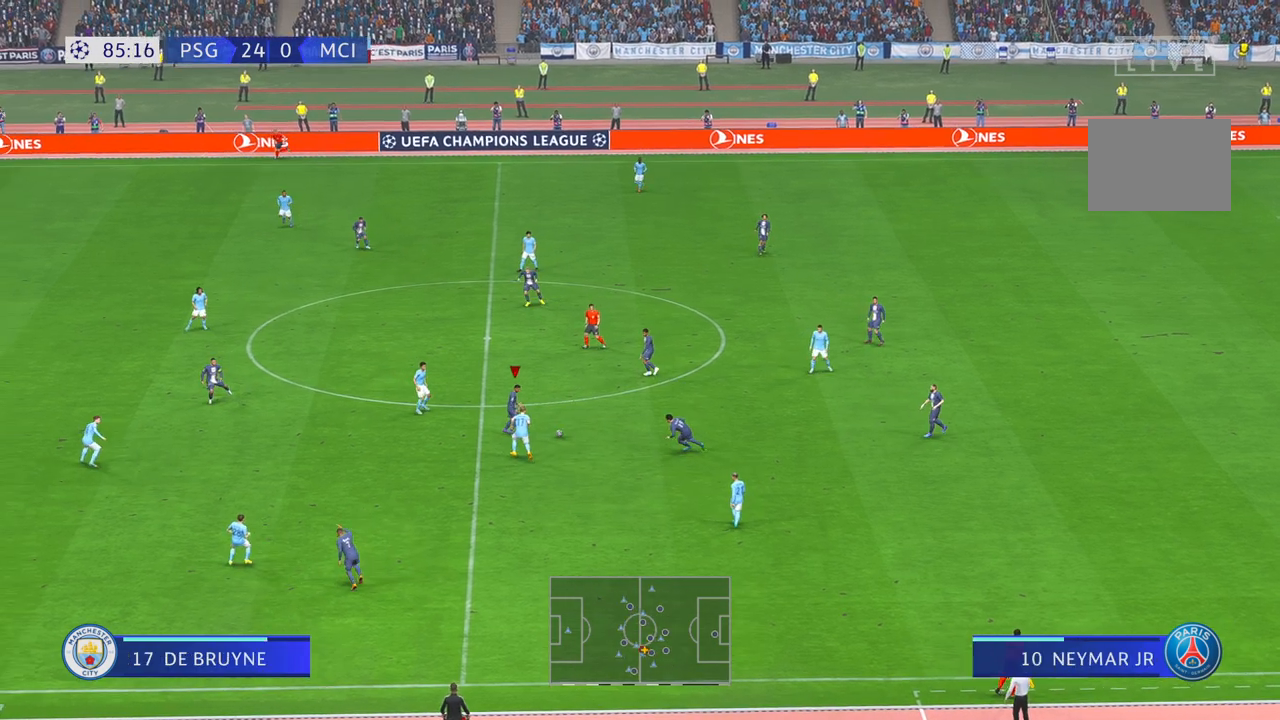
{"dt_ms": 500, "buttons": [], "left_stick": "up", "right_stick": "center", "events": [[50, "left_stick", "center"], [167, "A", "down"], [217, "left_stick", "up"], [267, "A", "up"]]}
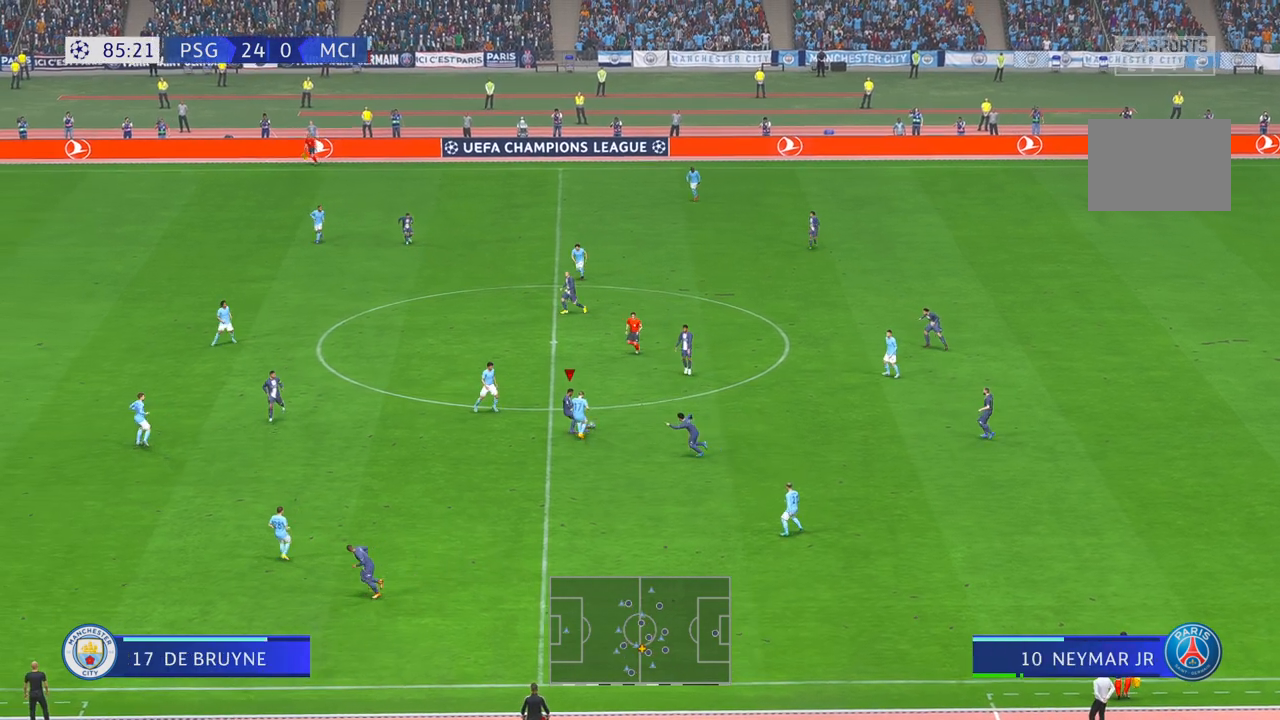
{"dt_ms": 1000, "buttons": [], "left_stick": "left", "right_stick": "center", "events": [[133, "left_stick", "up-left"], [383, "left_stick", "left"], [400, "A", "down"], [500, "left_stick", "up-left"], [533, "A", "up"], [800, "left_stick", "left"]]}